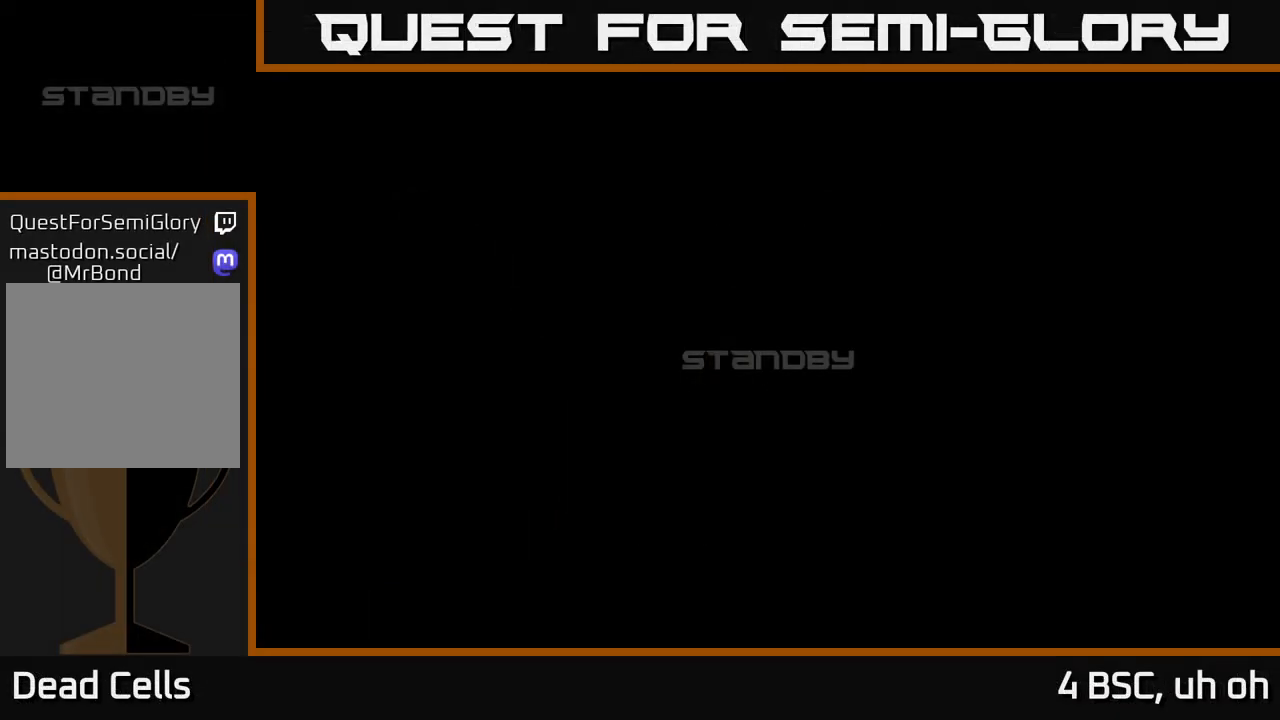
Gameplay with a controller (Xbox layout); each line is a JSON object with the inputs held at the frame after it. "events" lists button and stick changes between this image and that frame as [ms after this image, input, new state], when the widget could be followed in between.
{"buttons": [], "left_stick": "center", "right_stick": "center", "events": []}
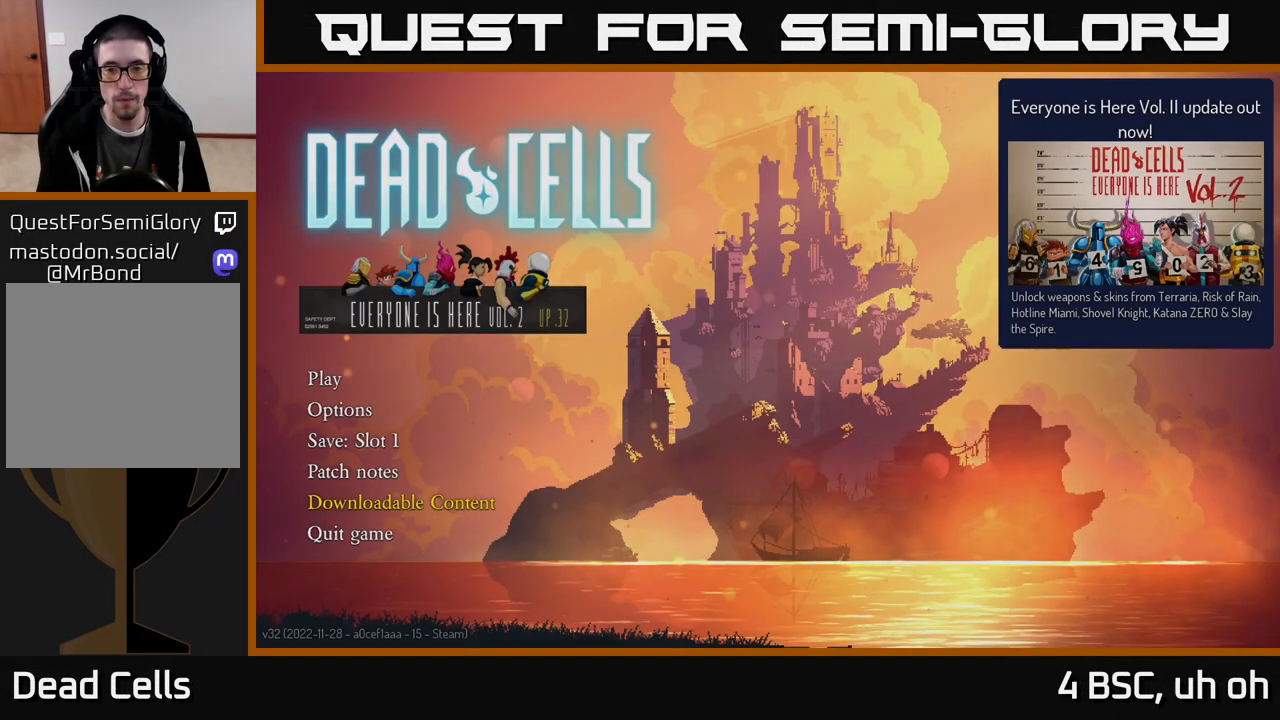
{"buttons": [], "left_stick": "center", "right_stick": "center", "events": []}
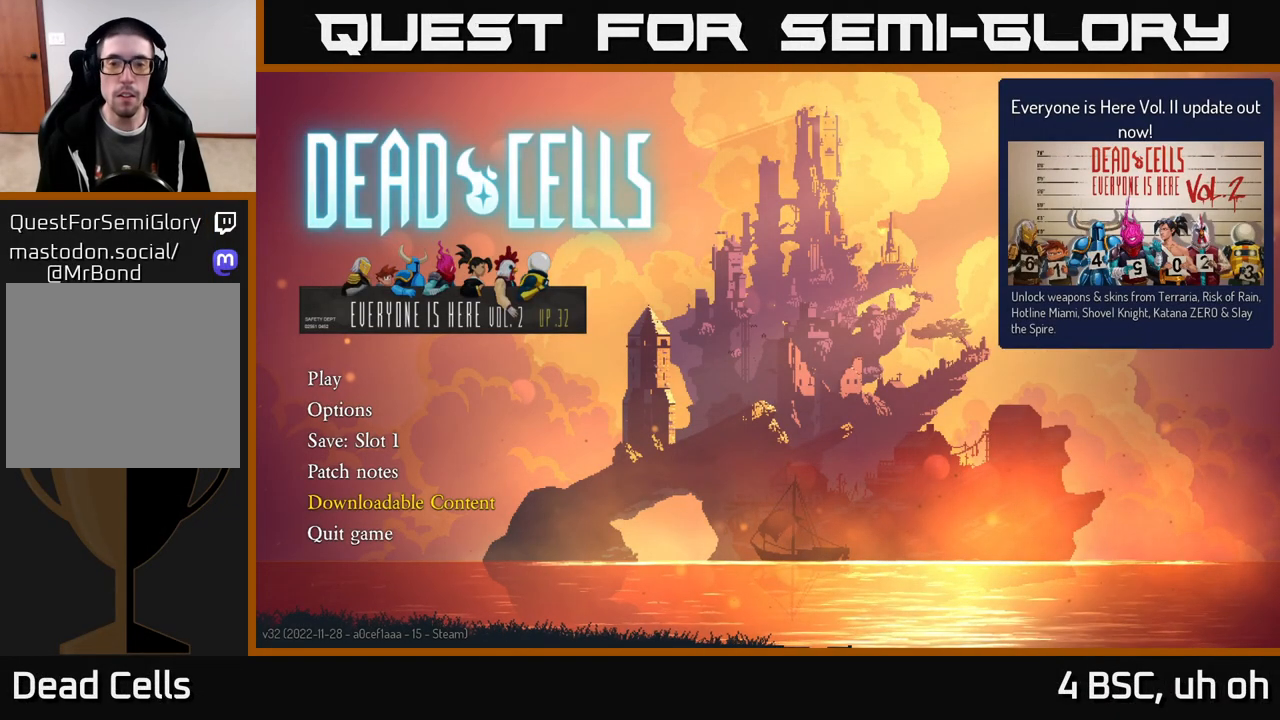
{"buttons": [], "left_stick": "center", "right_stick": "center", "events": []}
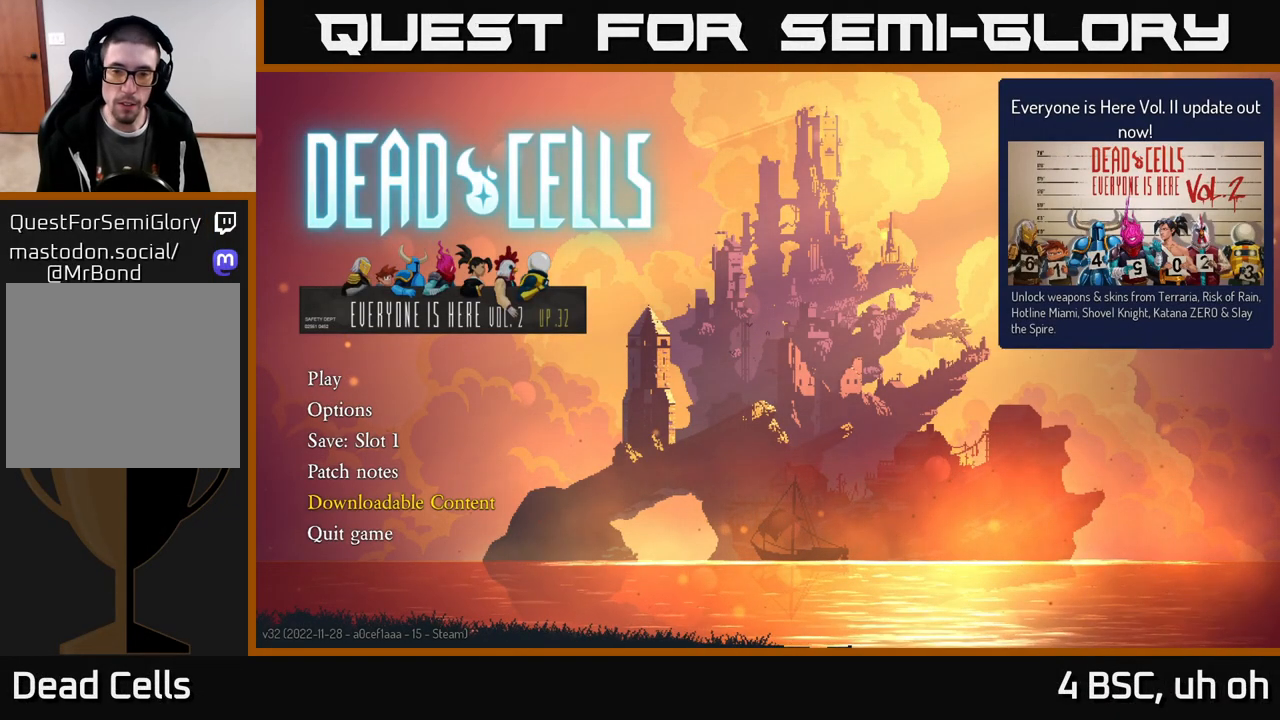
{"buttons": [], "left_stick": "center", "right_stick": "center", "events": []}
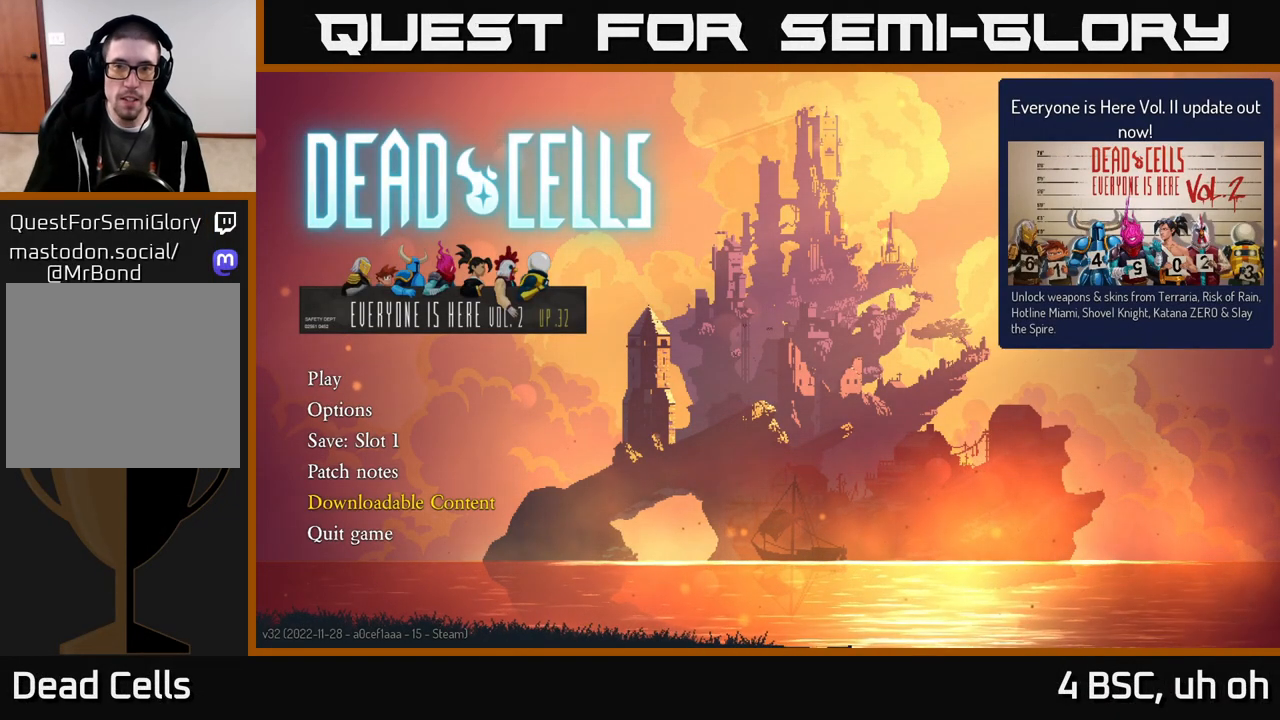
{"buttons": [], "left_stick": "center", "right_stick": "center", "events": []}
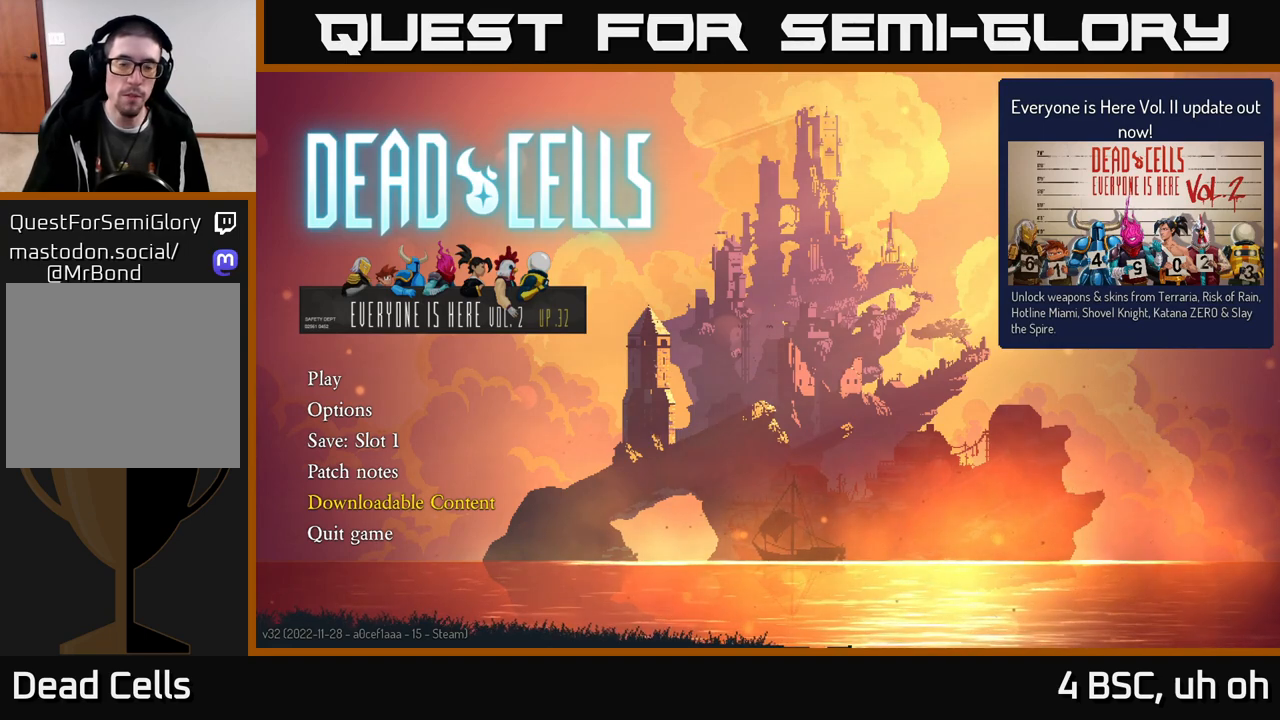
{"buttons": [], "left_stick": "center", "right_stick": "center", "events": []}
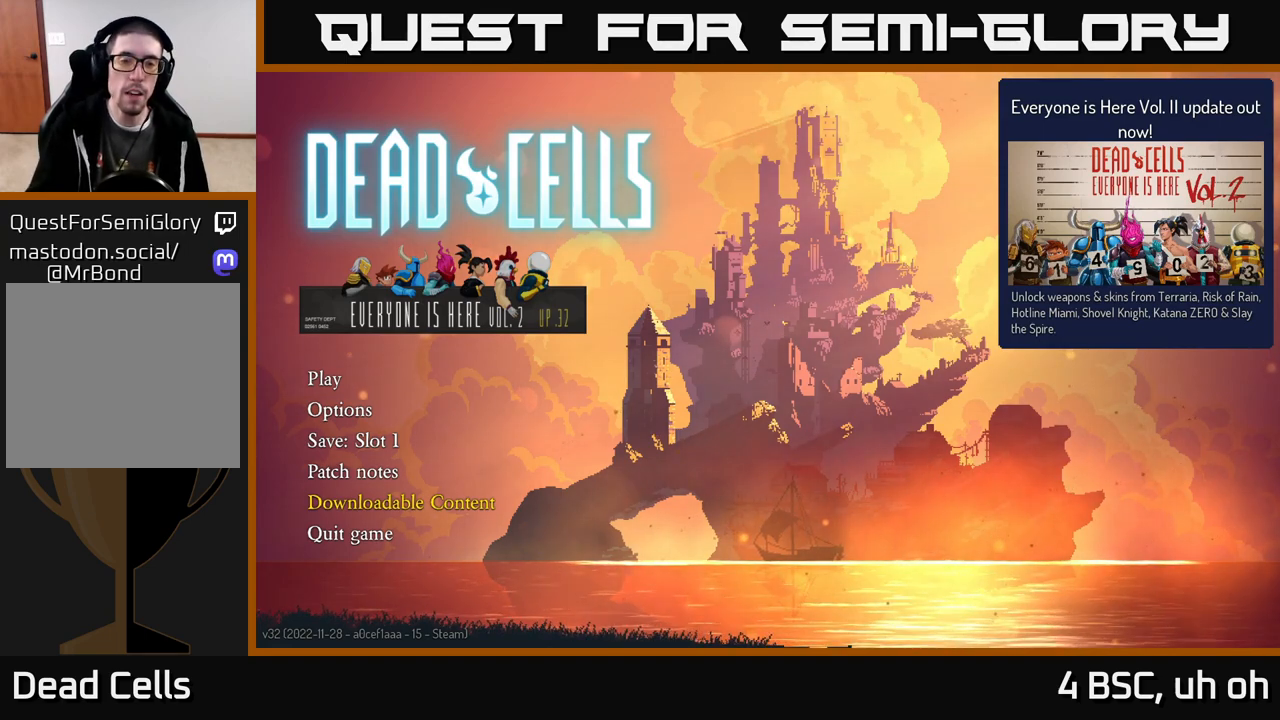
{"buttons": [], "left_stick": "center", "right_stick": "center", "events": []}
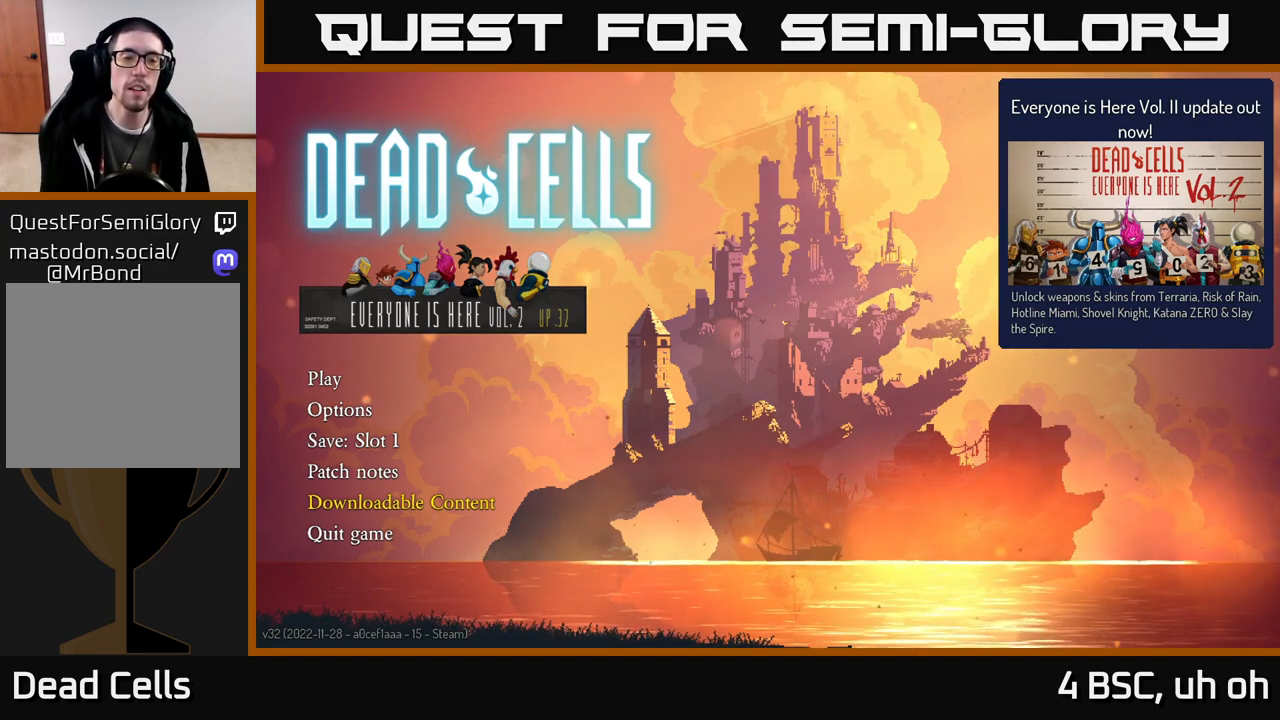
{"buttons": [], "left_stick": "center", "right_stick": "center", "events": []}
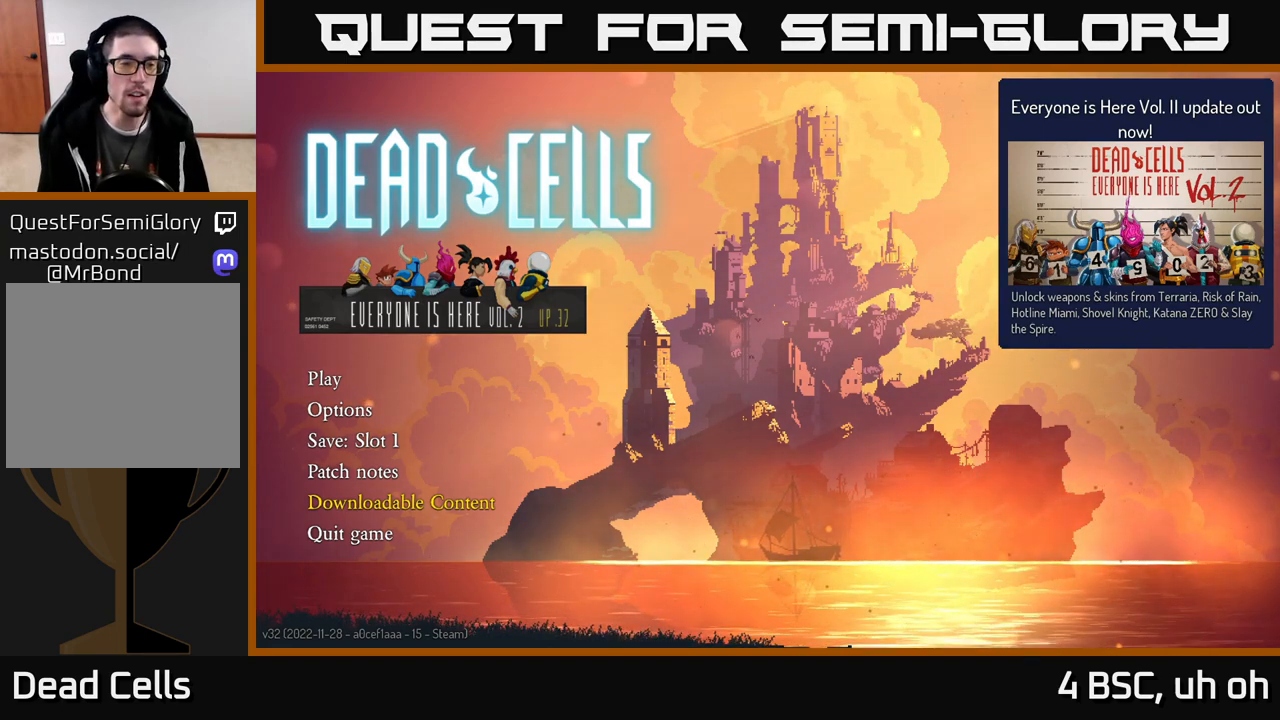
{"buttons": [], "left_stick": "center", "right_stick": "center", "events": []}
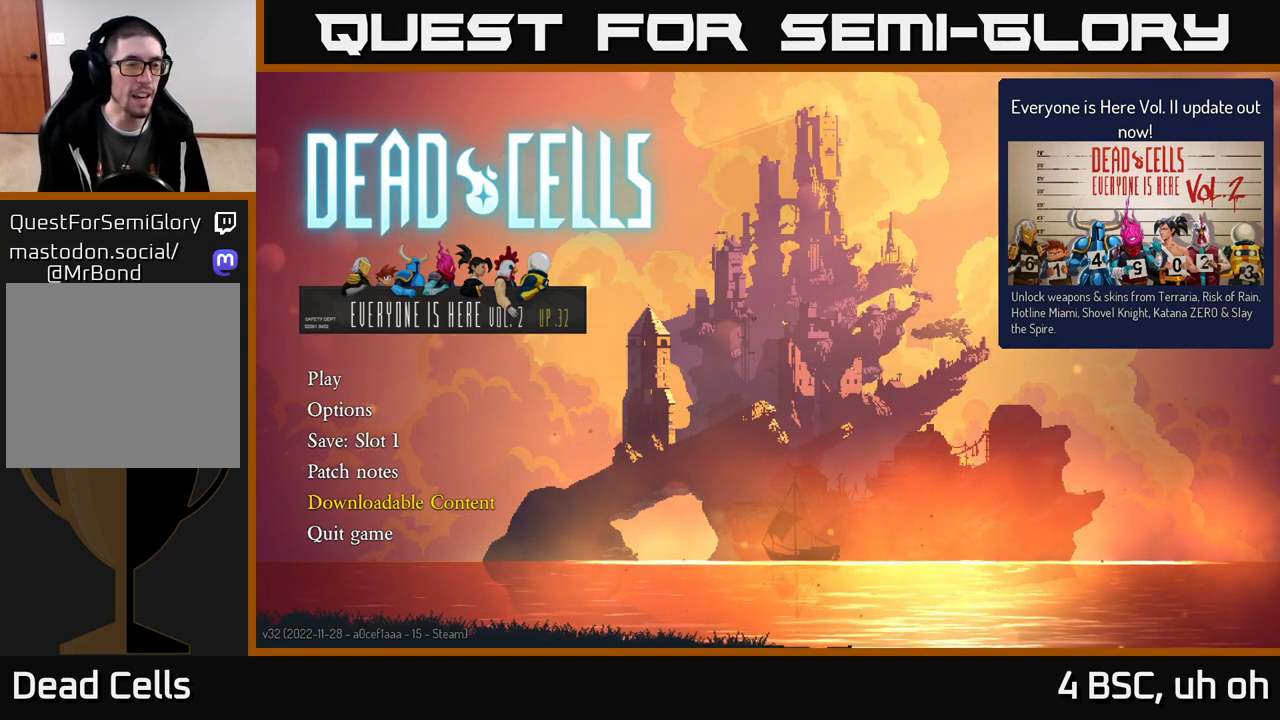
{"buttons": [], "left_stick": "center", "right_stick": "center", "events": []}
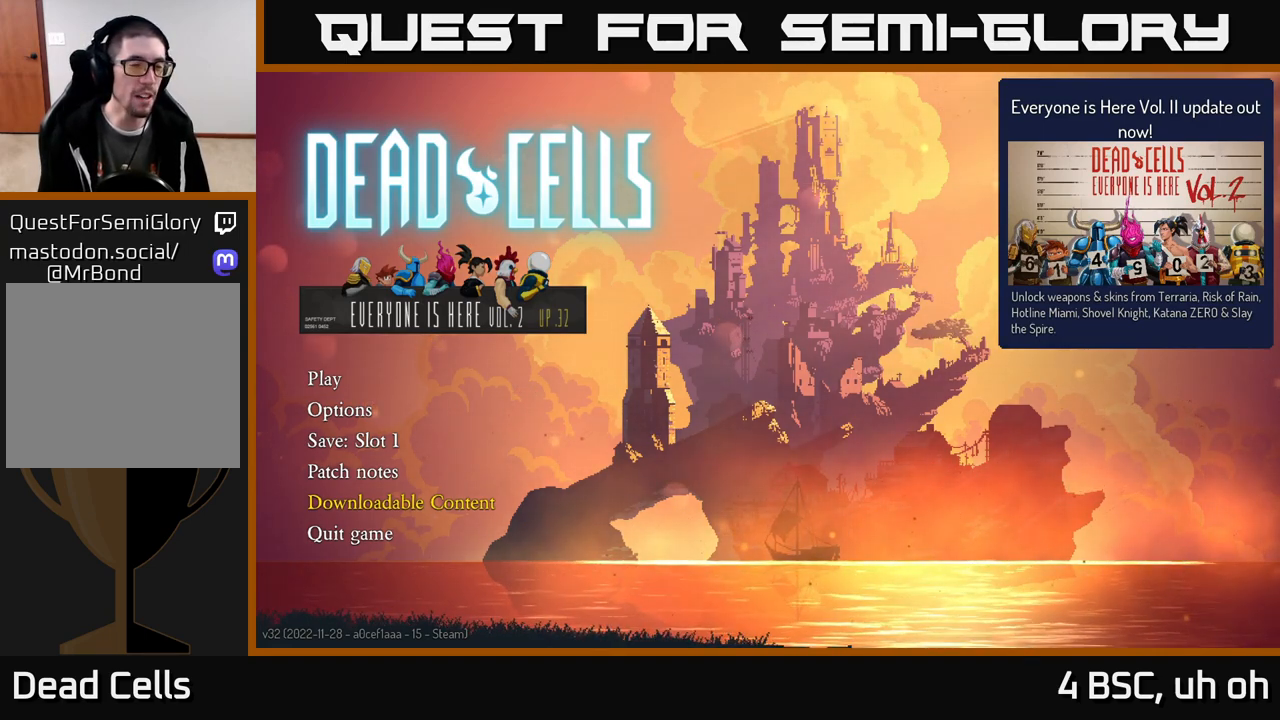
{"buttons": [], "left_stick": "center", "right_stick": "center", "events": [[250, "left_stick", "up"], [383, "left_stick", "center"]]}
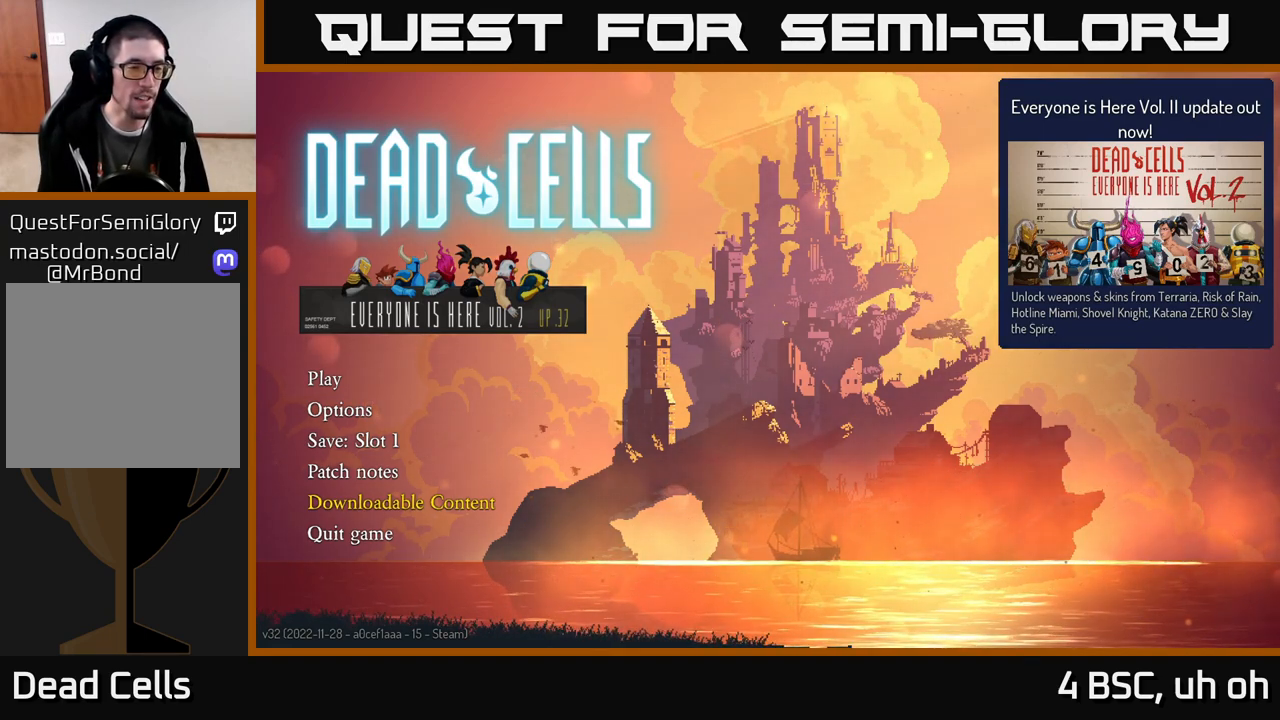
{"buttons": [], "left_stick": "center", "right_stick": "center", "events": [[250, "left_stick", "down"], [417, "left_stick", "center"]]}
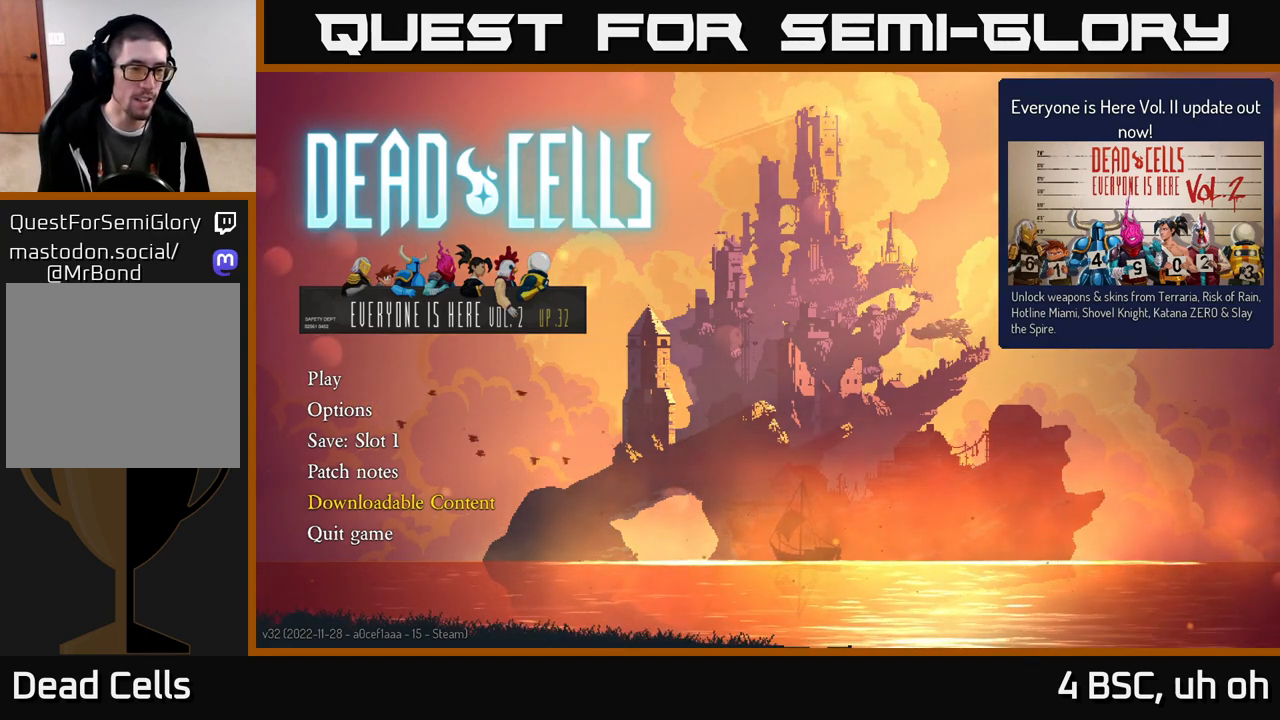
{"buttons": [], "left_stick": "down", "right_stick": "center", "events": [[117, "left_stick", "down"], [283, "left_stick", "center"], [400, "left_stick", "down"]]}
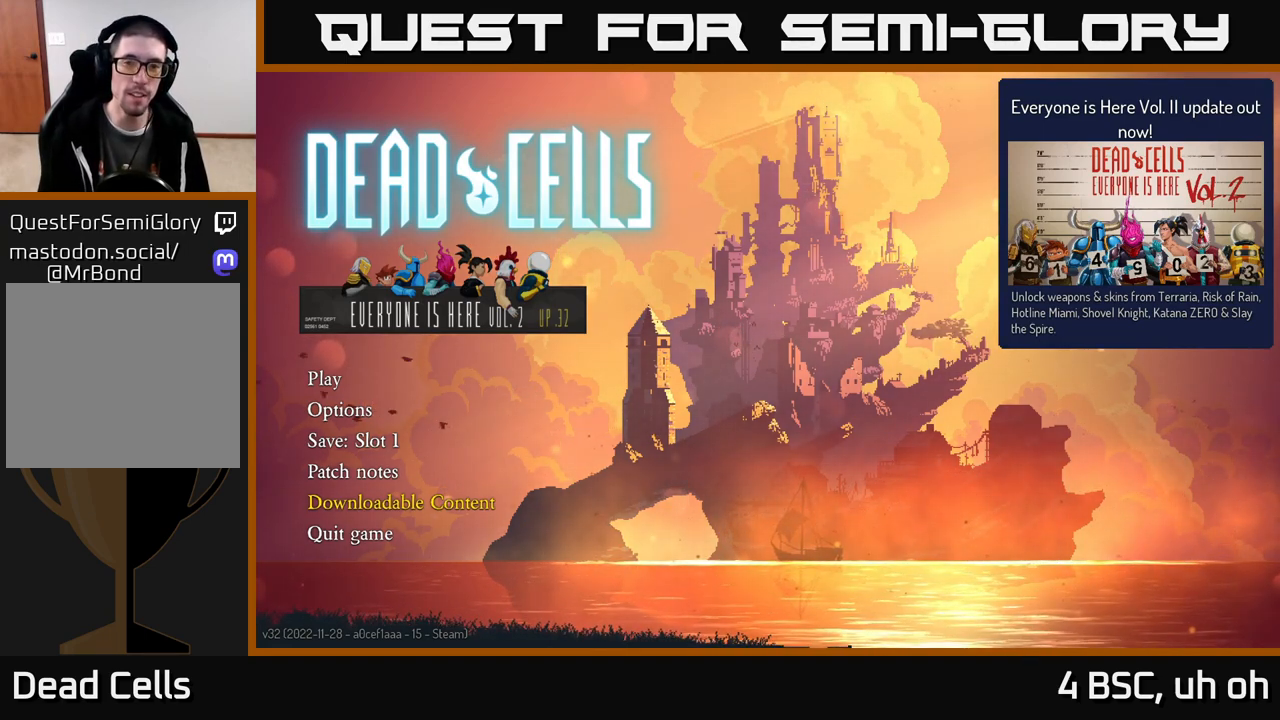
{"buttons": [], "left_stick": "center", "right_stick": "center", "events": [[100, "left_stick", "center"]]}
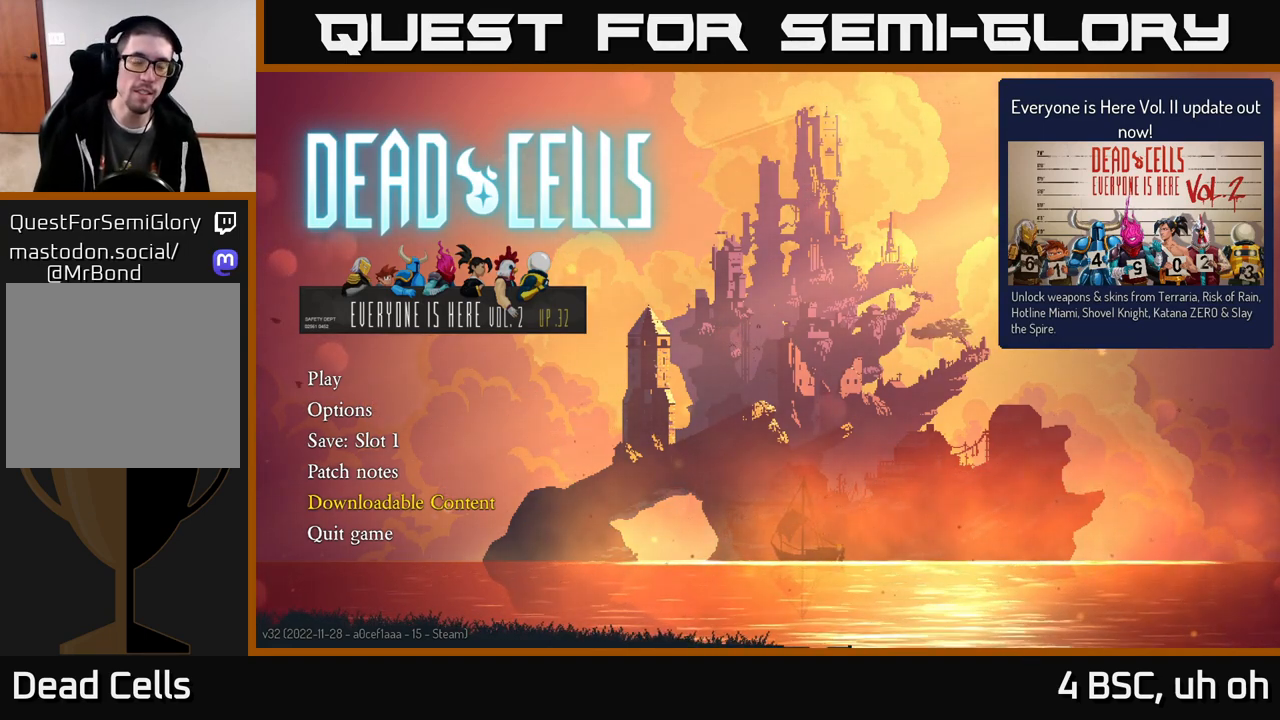
{"buttons": [], "left_stick": "center", "right_stick": "center", "events": [[83, "left_stick", "up"], [250, "left_stick", "center"], [333, "A", "down"], [483, "A", "up"]]}
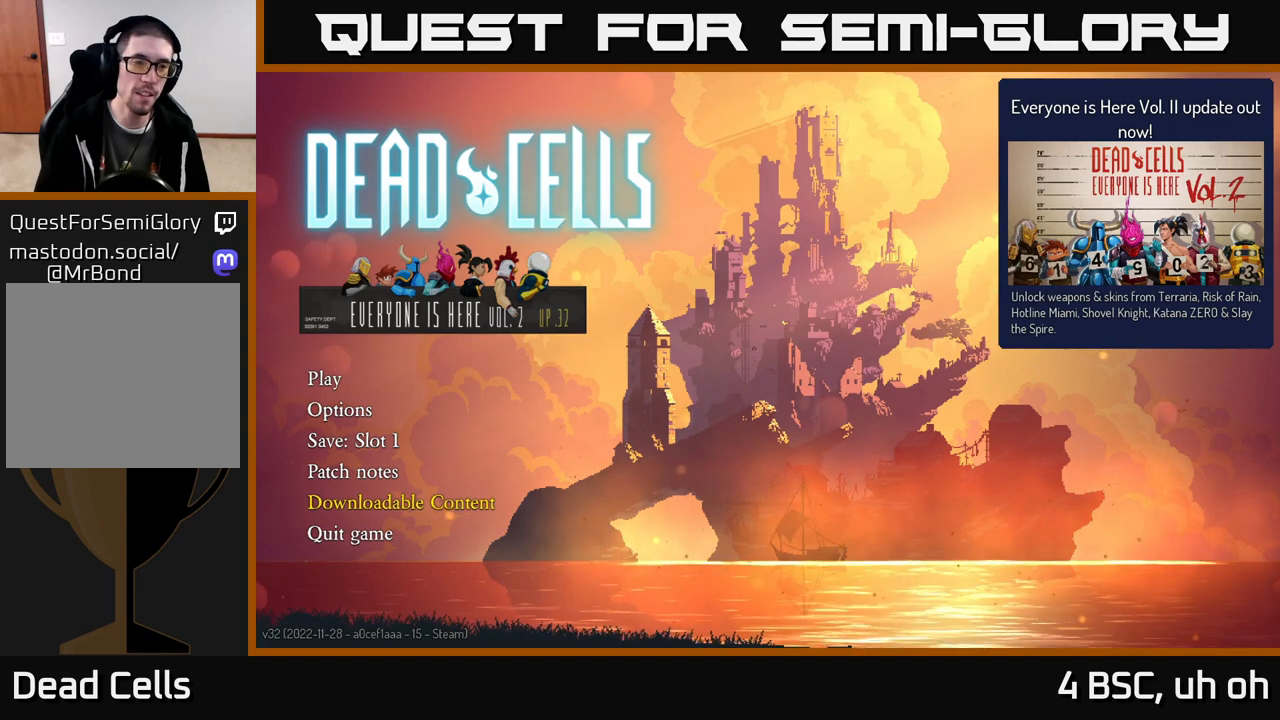
{"buttons": [], "left_stick": "center", "right_stick": "center", "events": []}
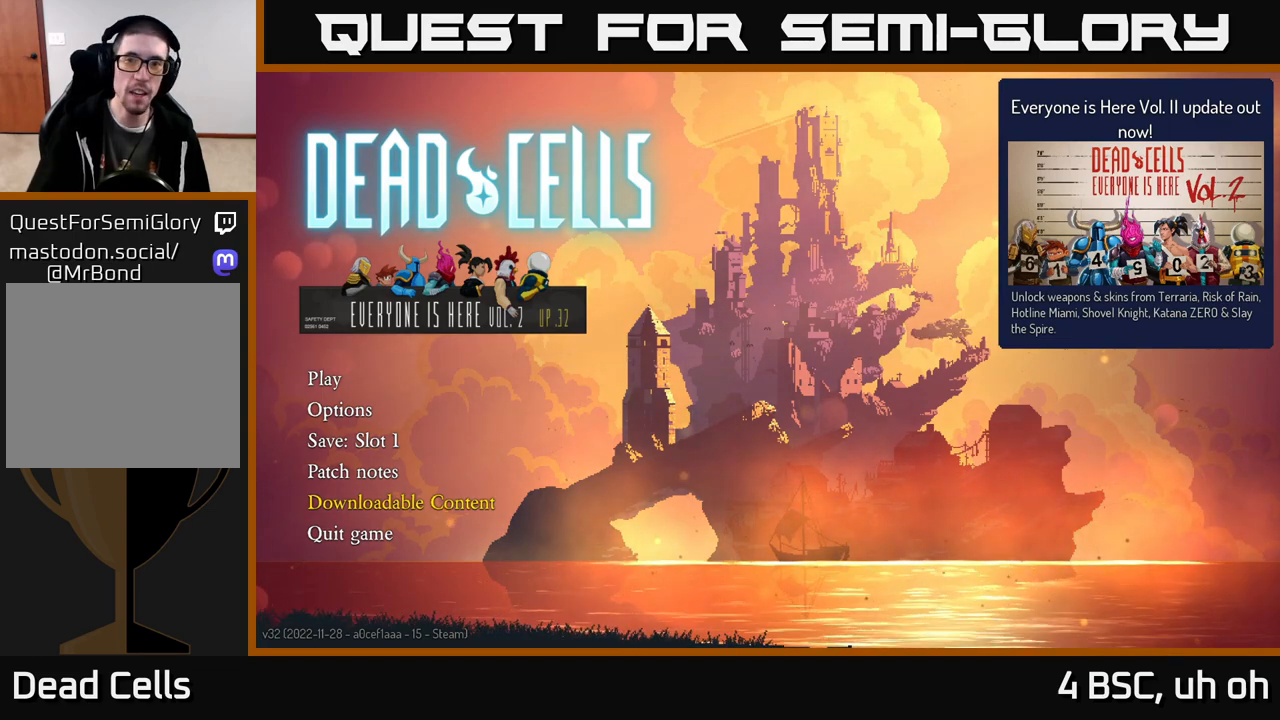
{"buttons": [], "left_stick": "center", "right_stick": "center", "events": []}
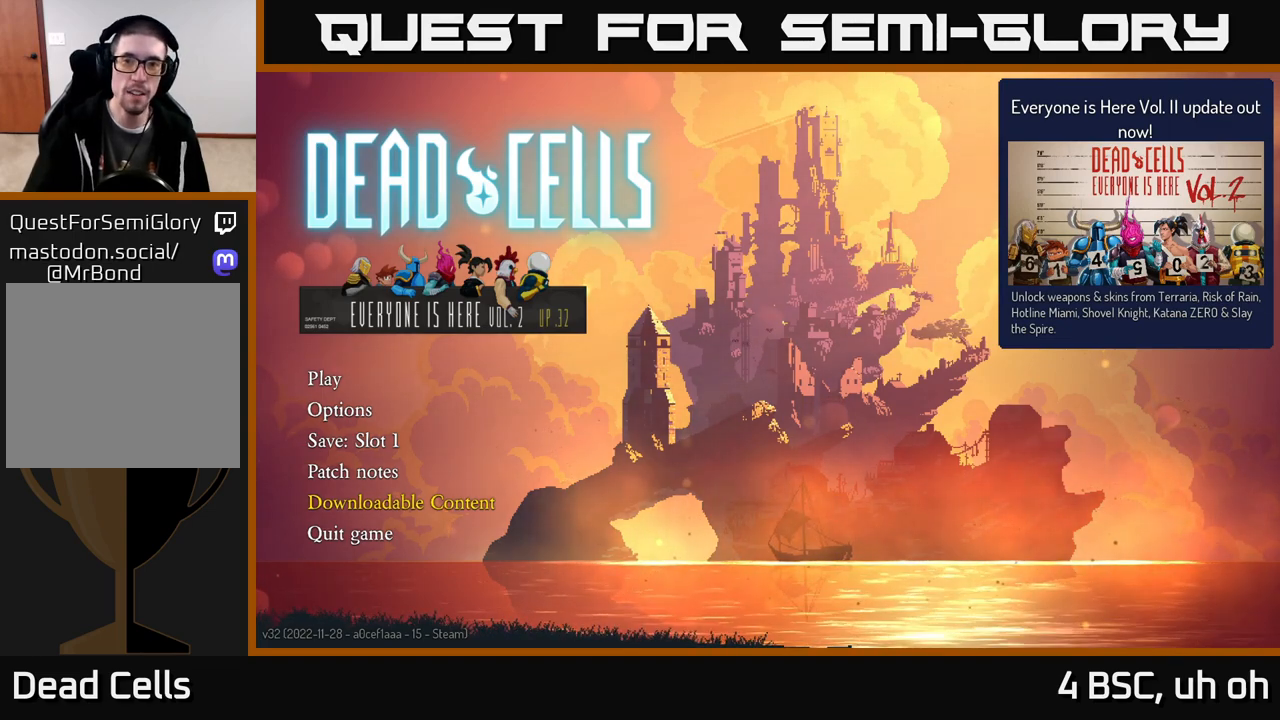
{"buttons": [], "left_stick": "up", "right_stick": "center", "events": [[367, "left_stick", "up"]]}
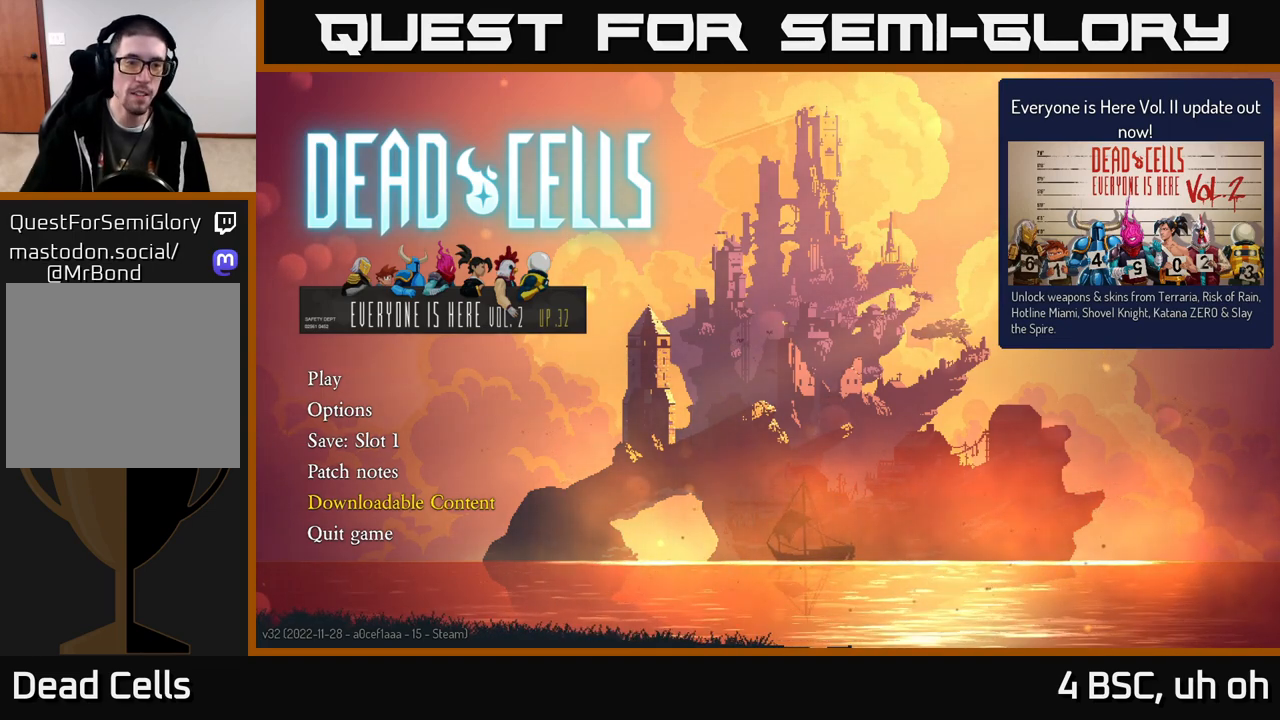
{"buttons": [], "left_stick": "center", "right_stick": "center", "events": [[50, "left_stick", "center"], [233, "left_stick", "down-left"], [400, "left_stick", "center"]]}
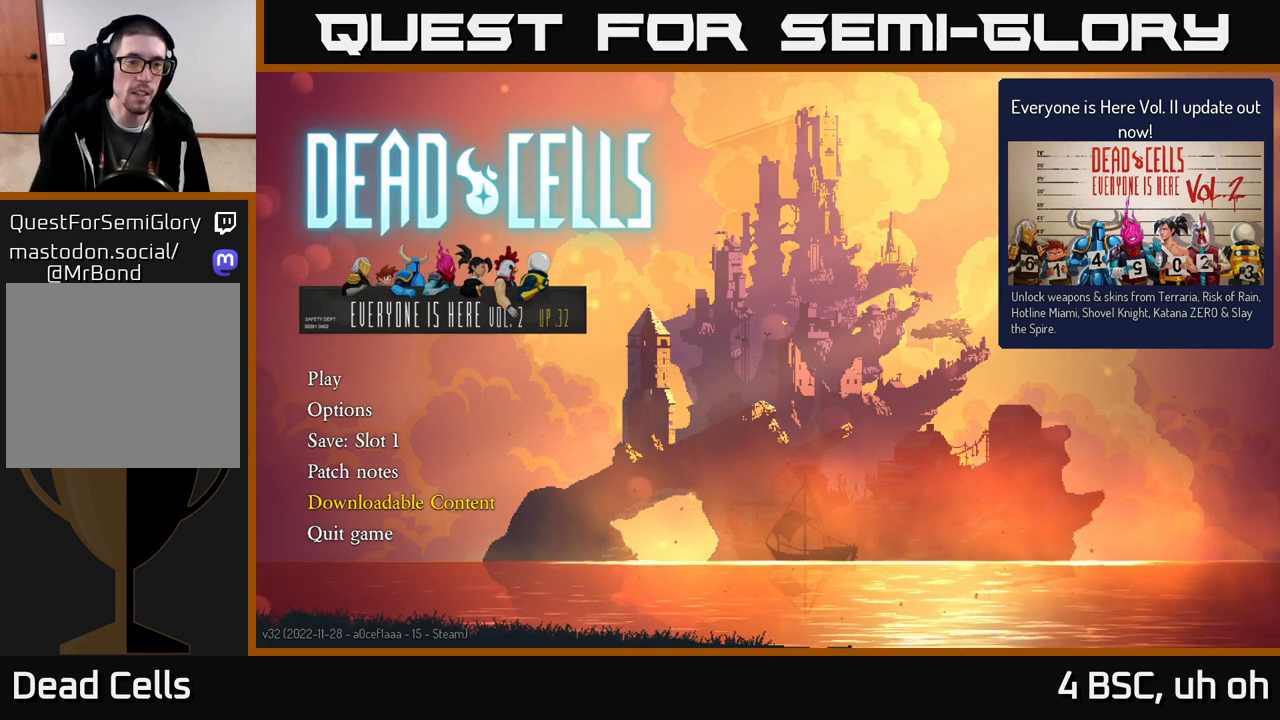
{"buttons": ["A"], "left_stick": "up-left", "right_stick": "center", "events": [[50, "left_stick", "down-left"], [217, "left_stick", "up"], [367, "left_stick", "down-left"], [500, "A", "down"], [500, "left_stick", "up-left"]]}
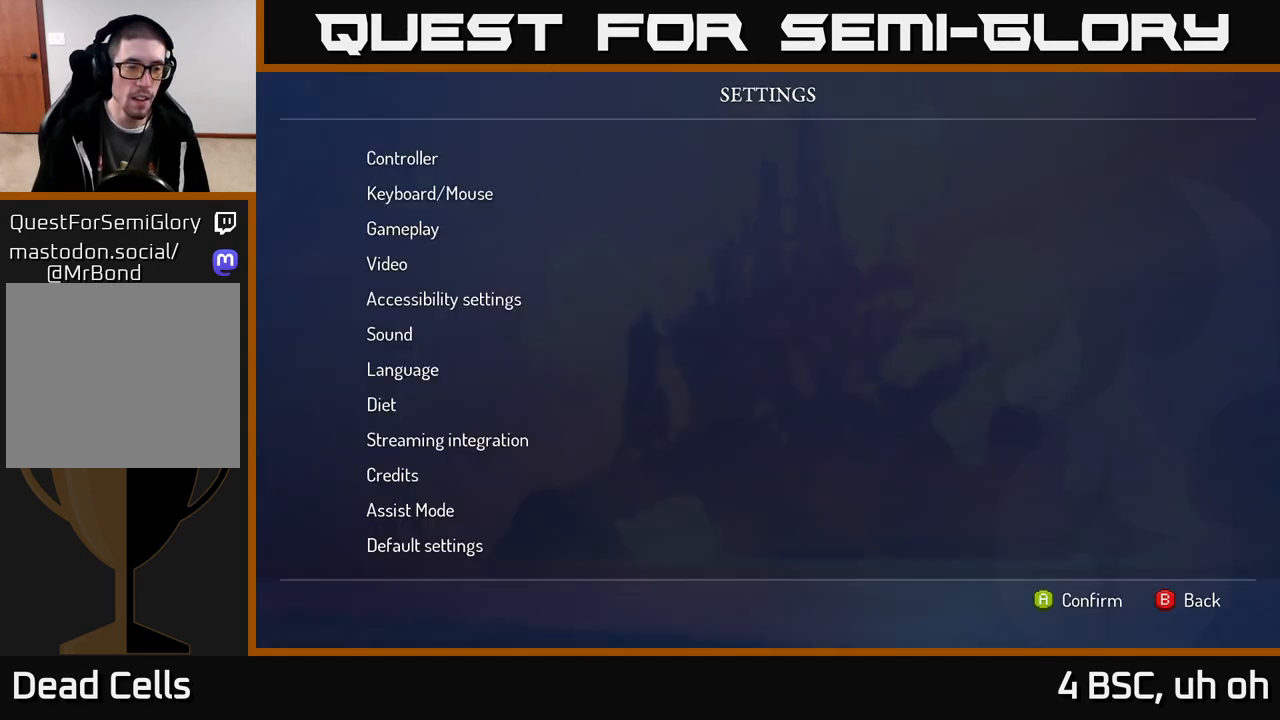
{"buttons": [], "left_stick": "center", "right_stick": "center", "events": [[133, "A", "up"], [133, "left_stick", "center"]]}
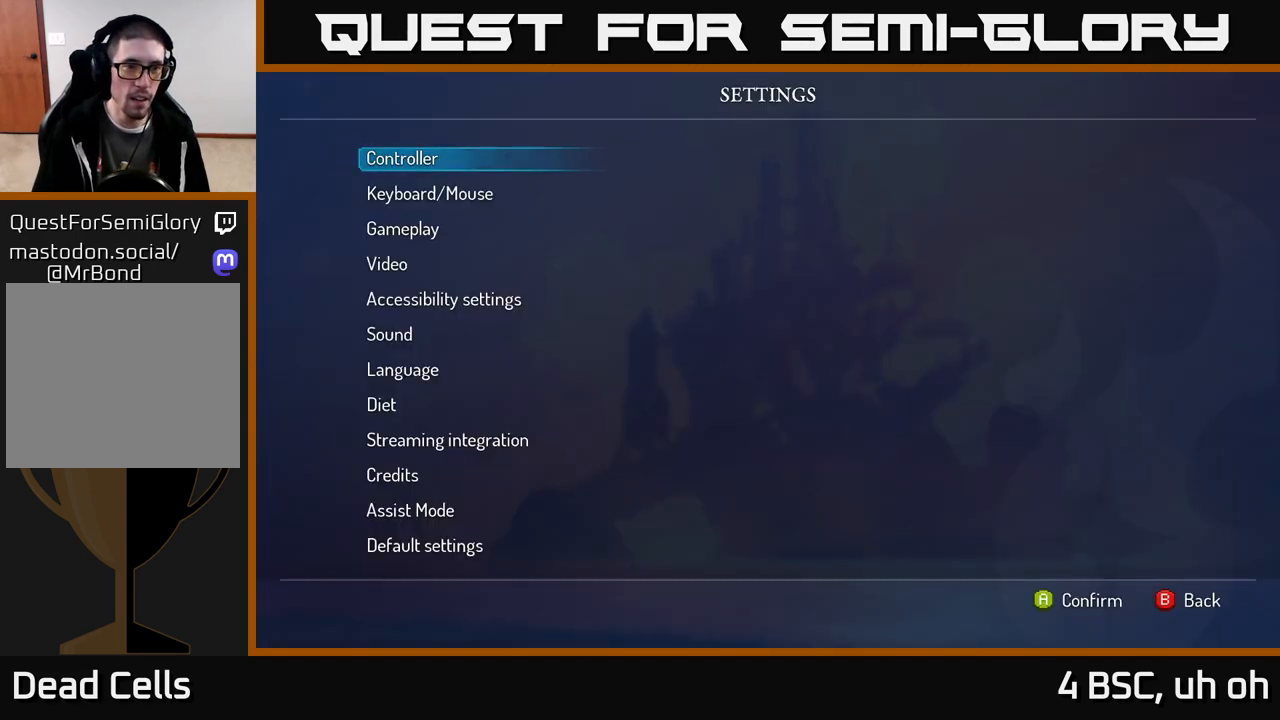
{"buttons": [], "left_stick": "up", "right_stick": "center", "events": [[67, "B", "down"], [200, "B", "up"], [433, "left_stick", "up"]]}
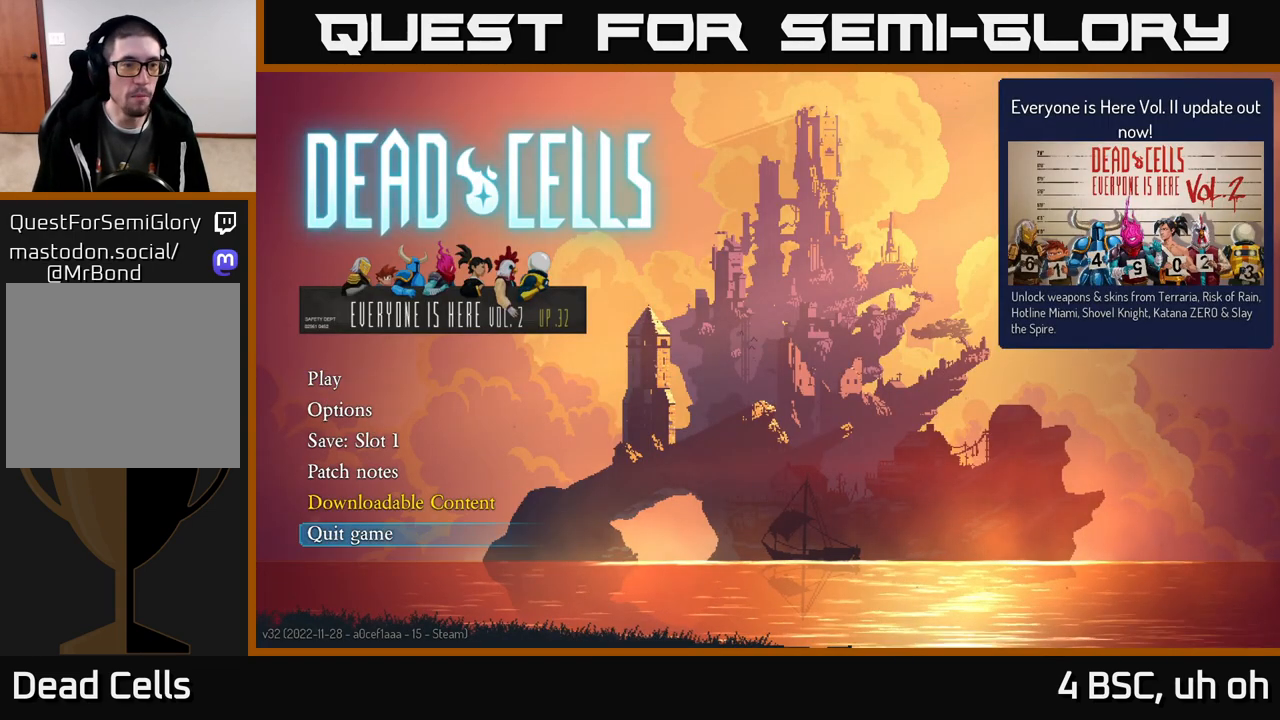
{"buttons": [], "left_stick": "center", "right_stick": "center", "events": [[67, "left_stick", "center"], [267, "left_stick", "down"], [433, "left_stick", "center"]]}